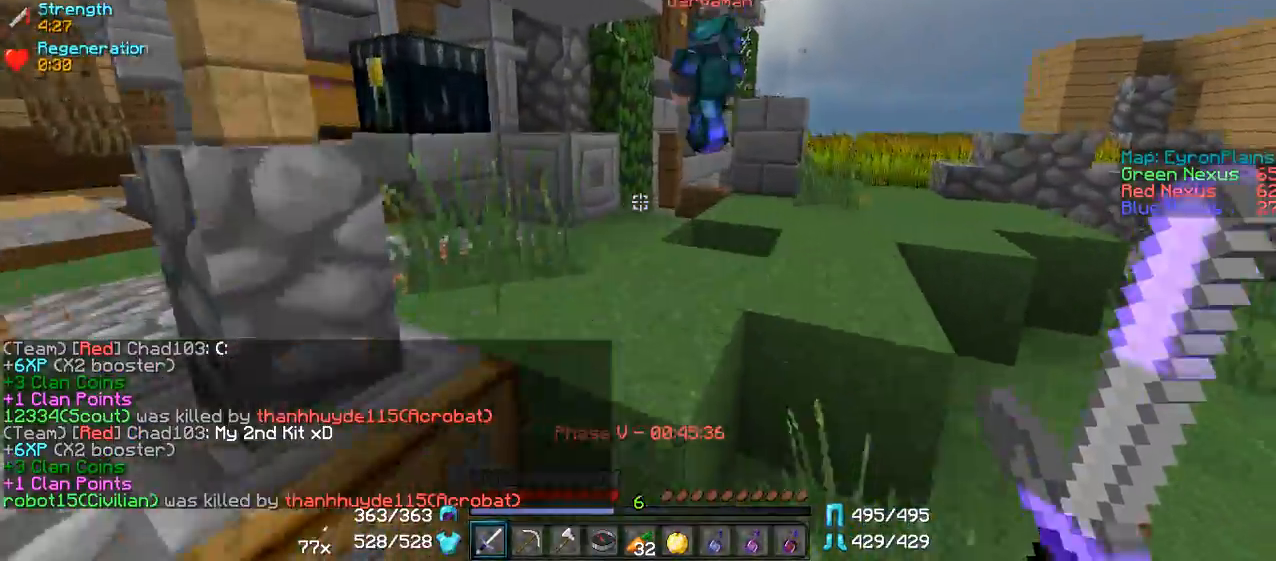
Gameplay with keyboard and mouse; each line is a JSON object with the keys and mouse buttons held at the frame after it. "events" lists presses ("down") and releases ("up") of "a", "d", "s", "w", "mouse_left" and "mouse_right" between this image and that frame as [ms after this image, input, new state], when the widget could be followed in between. "mouse_left", "mouse_right" = the "left", "right" buttons of the "mouse" list. No other keys are recorded. Fast repeated clicks can show as one long hold. Mouse movement is not recorded.
{"keys": ["w"], "mouse": [], "events": [[200, "d", "down"], [350, "d", "up"]]}
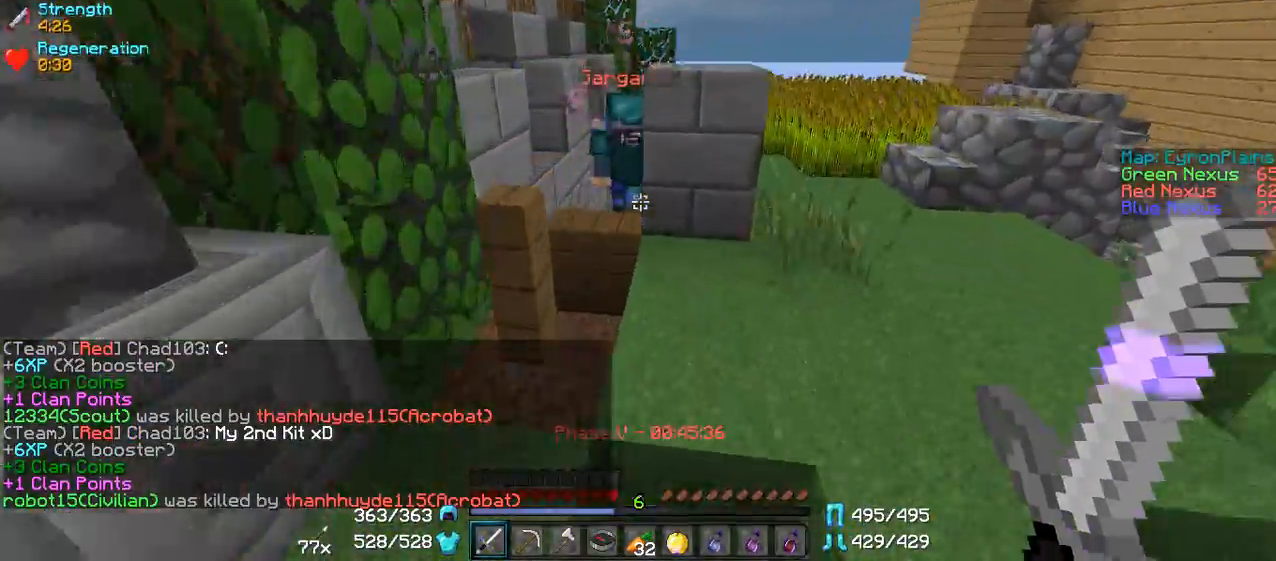
{"keys": ["w"], "mouse": [], "events": [[150, "a", "down"], [450, "a", "up"]]}
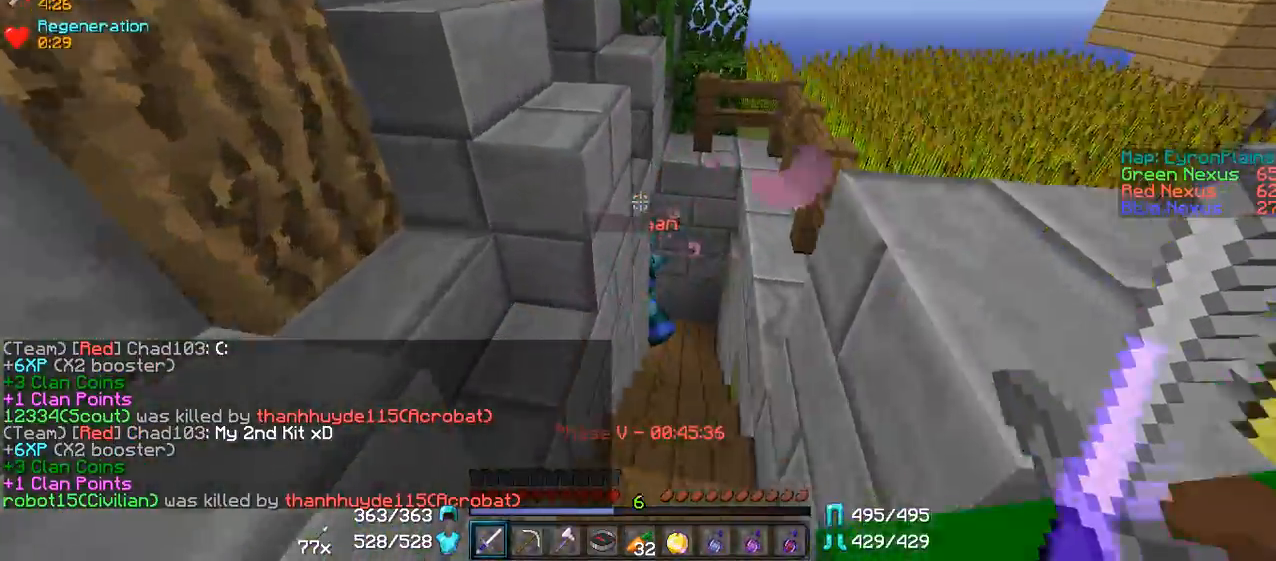
{"keys": ["w"], "mouse": [], "events": [[200, "d", "down"], [300, "d", "up"]]}
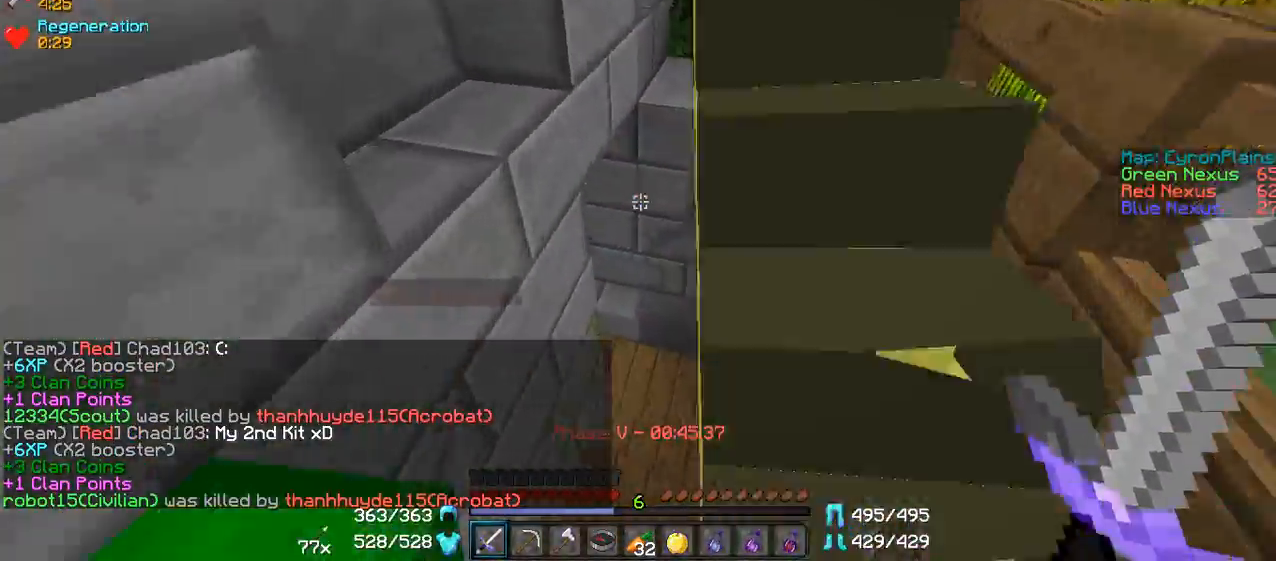
{"keys": ["w"], "mouse": [], "events": [[300, "d", "down"], [350, "d", "up"]]}
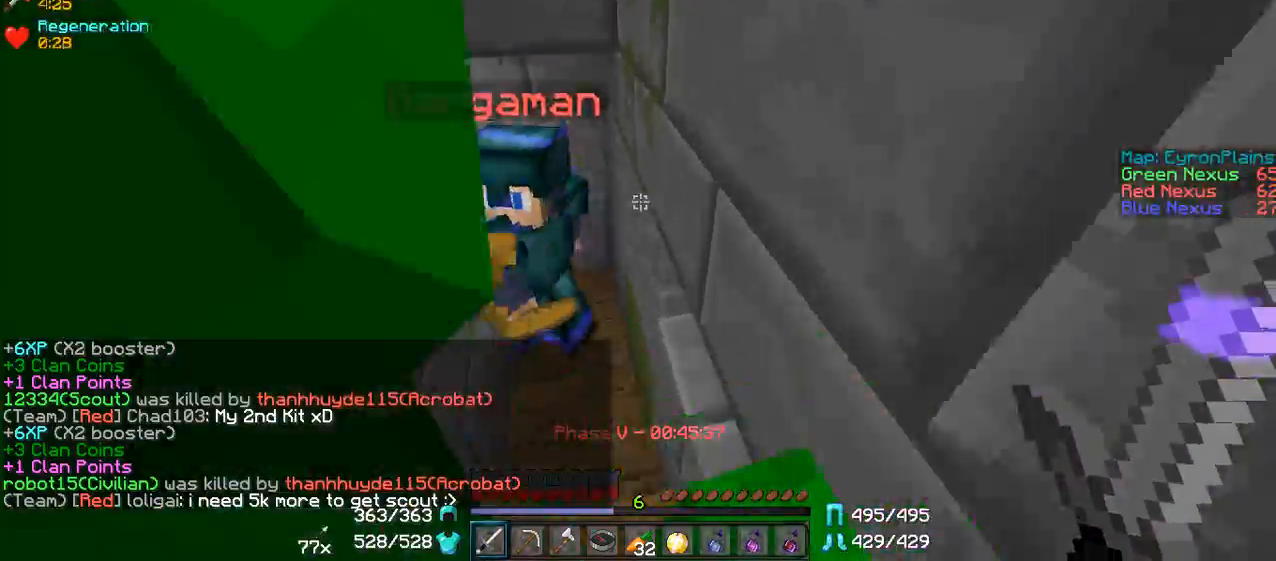
{"keys": ["w"], "mouse": ["left"], "events": [[150, "mouse_left", "down"], [200, "mouse_left", "up"], [300, "mouse_left", "down"], [383, "mouse_left", "up"], [450, "mouse_left", "down"]]}
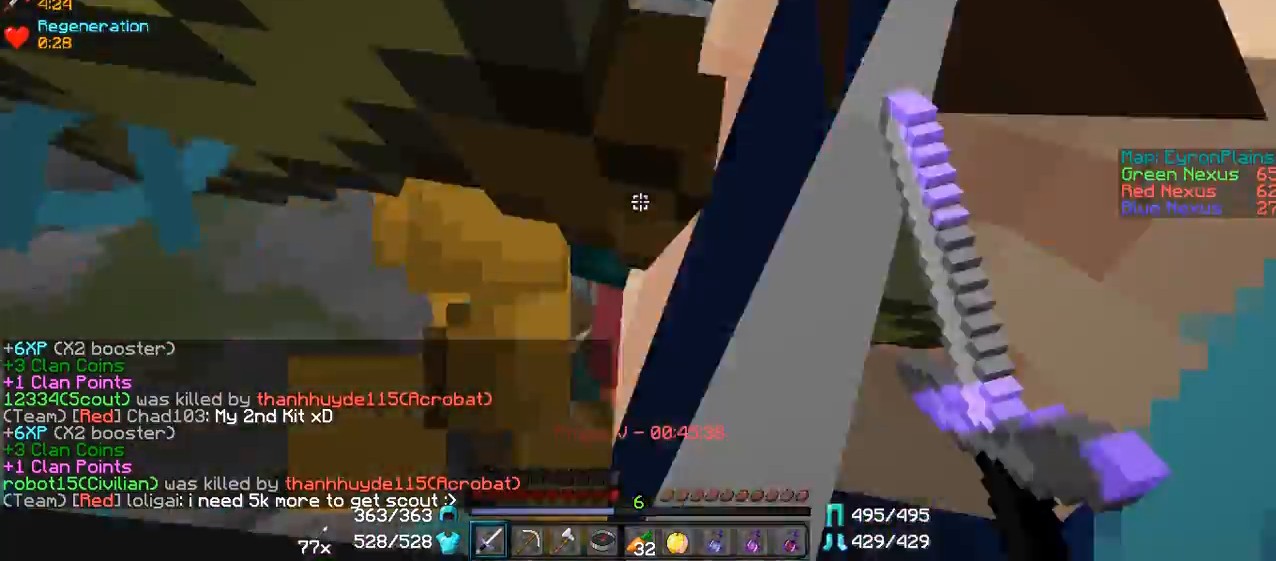
{"keys": ["d"], "mouse": [], "events": [[50, "mouse_left", "up"], [100, "mouse_left", "down"], [200, "mouse_left", "up"], [250, "a", "down"], [250, "mouse_left", "down"], [300, "w", "up"], [350, "mouse_left", "up"], [400, "mouse_left", "down"], [450, "a", "up"], [450, "s", "down"], [500, "d", "down"], [500, "mouse_left", "up"], [500, "s", "up"]]}
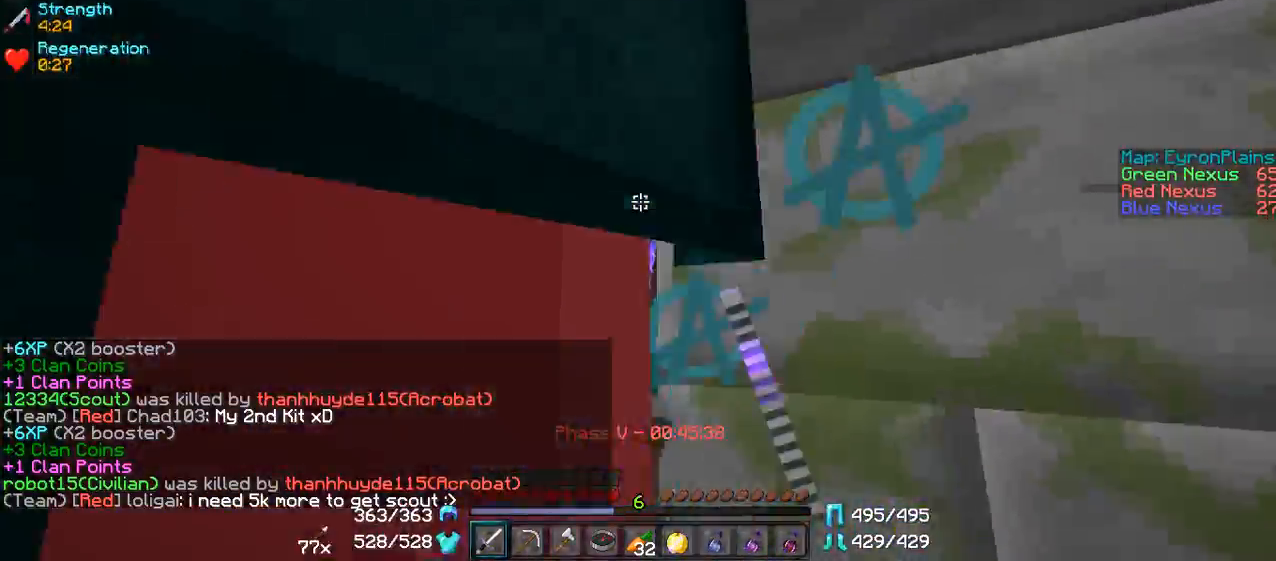
{"keys": ["a"], "mouse": ["left"], "events": [[50, "mouse_left", "down"], [100, "w", "down"], [150, "d", "up"], [150, "mouse_left", "up"], [200, "a", "down"], [200, "mouse_left", "down"], [250, "mouse_left", "up"], [300, "mouse_left", "down"], [350, "w", "up"], [400, "mouse_left", "up"], [500, "mouse_left", "down"]]}
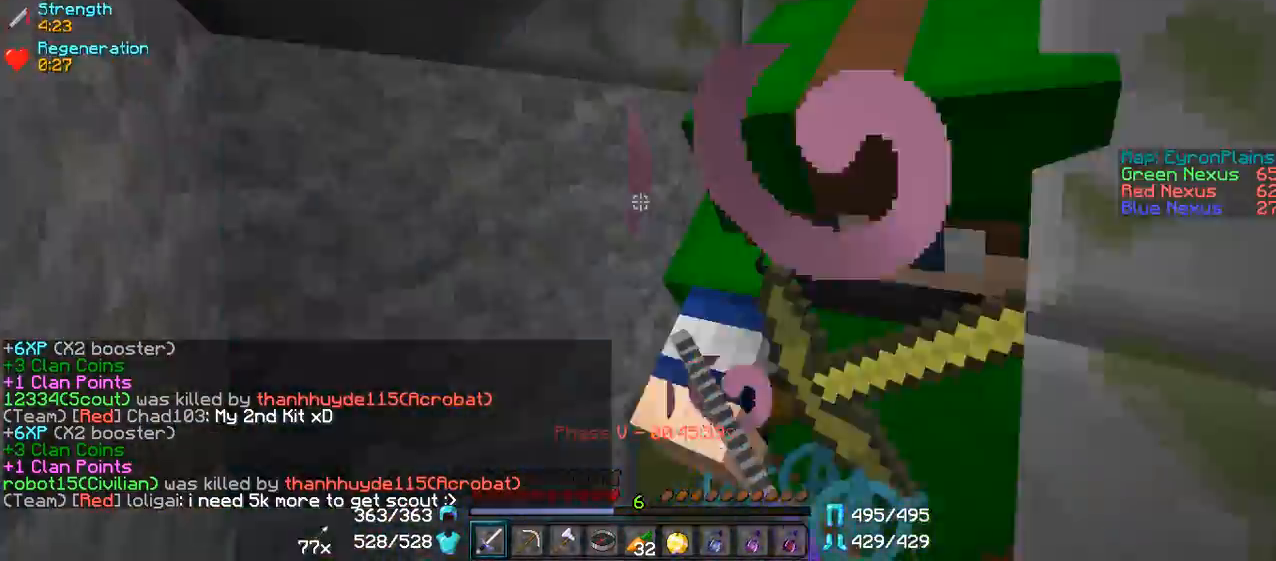
{"keys": ["d", "s"], "mouse": [], "events": [[50, "mouse_left", "up"], [50, "w", "down"], [100, "mouse_left", "down"], [200, "mouse_left", "up"], [250, "mouse_left", "down"], [300, "mouse_left", "up"], [350, "a", "up"], [350, "w", "up"], [400, "mouse_left", "down"], [450, "mouse_left", "up"], [450, "s", "down"], [500, "d", "down"]]}
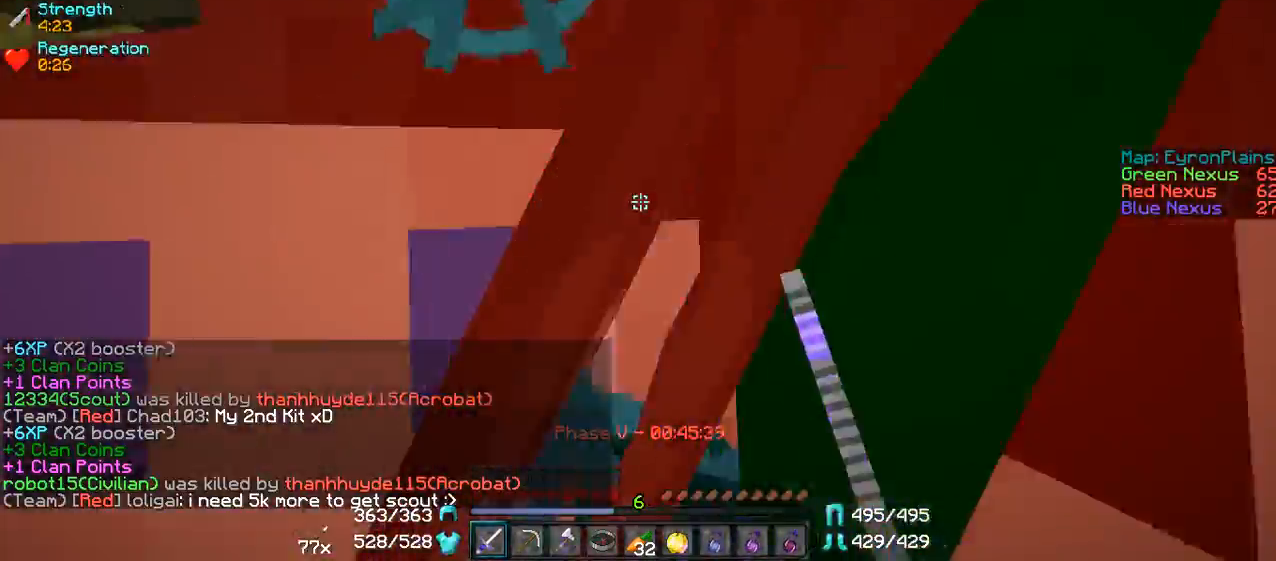
{"keys": ["a"], "mouse": ["left"], "events": [[50, "mouse_left", "down"], [50, "s", "up"], [100, "d", "up"], [100, "mouse_left", "up"], [150, "a", "down"], [150, "mouse_left", "down"], [250, "mouse_left", "up"], [300, "mouse_left", "down"], [400, "mouse_left", "up"], [450, "mouse_left", "down"]]}
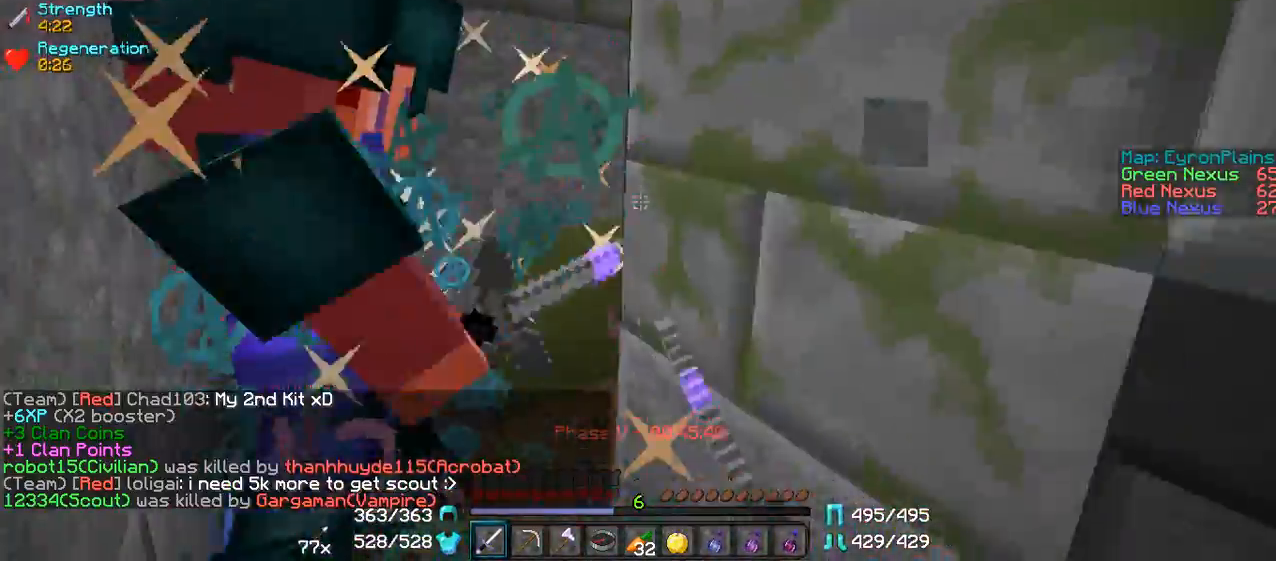
{"keys": ["w"], "mouse": ["left"], "events": [[50, "mouse_left", "up"], [100, "mouse_left", "down"], [150, "mouse_left", "up"], [250, "mouse_left", "down"], [250, "w", "down"], [300, "mouse_left", "up"], [350, "mouse_left", "down"], [450, "a", "up"], [450, "mouse_left", "up"], [500, "mouse_left", "down"]]}
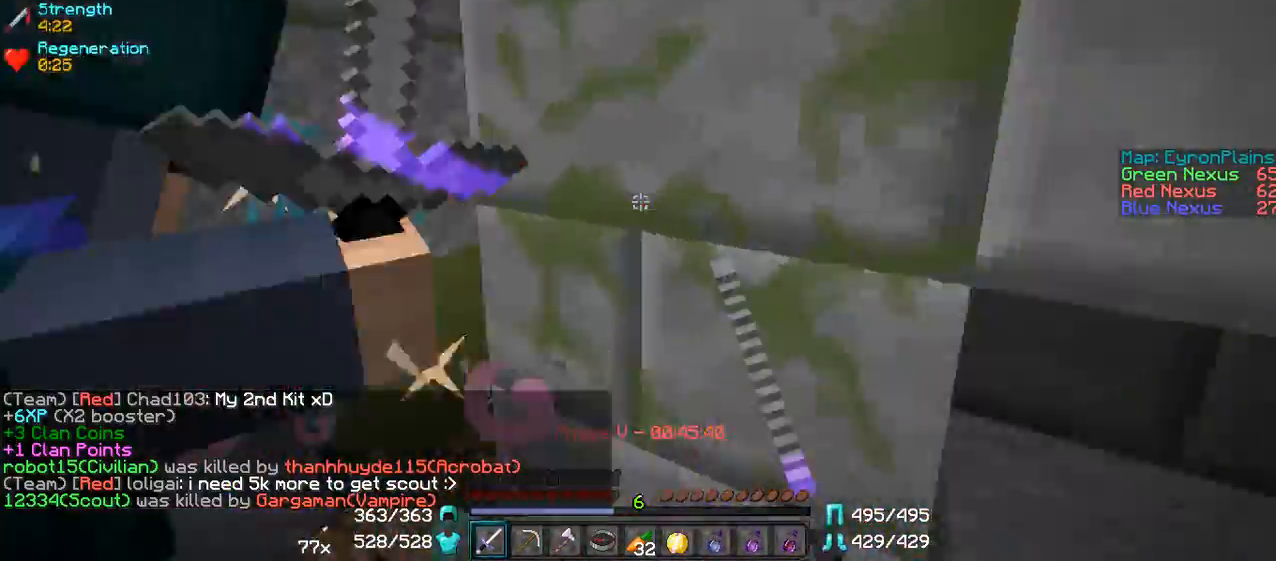
{"keys": ["w"], "mouse": [], "events": [[100, "mouse_left", "up"], [150, "d", "down"], [250, "d", "up"], [250, "mouse_left", "down"], [350, "mouse_left", "up"], [400, "mouse_left", "down"], [500, "mouse_left", "up"]]}
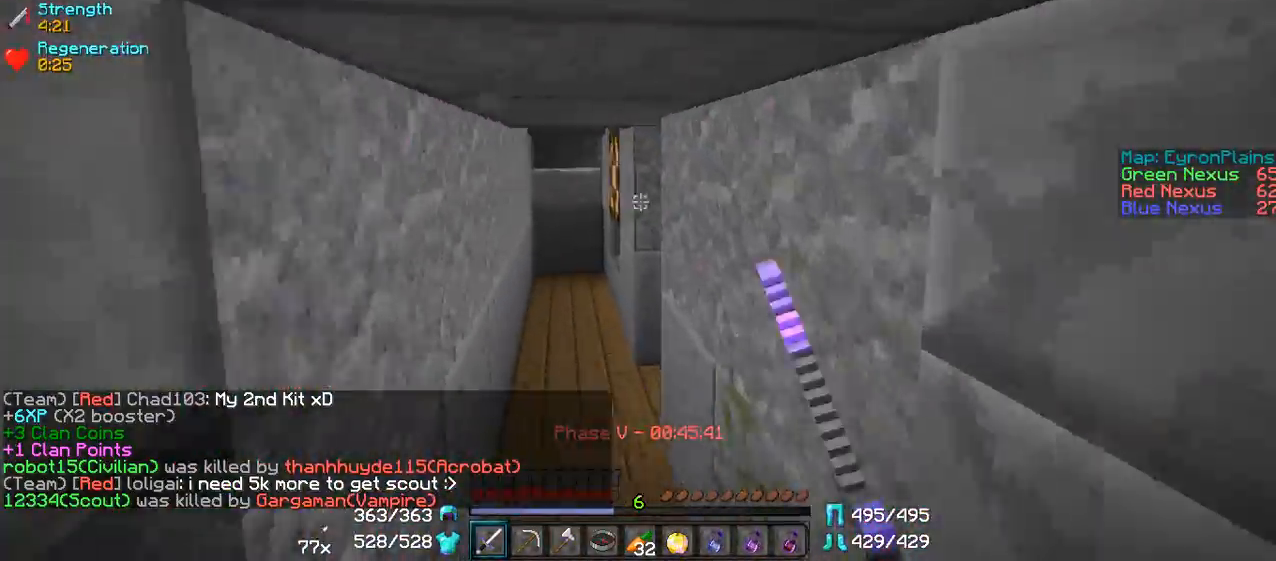
{"keys": ["a", "w"], "mouse": [], "events": [[50, "mouse_left", "down"], [200, "mouse_left", "up"], [450, "a", "down"]]}
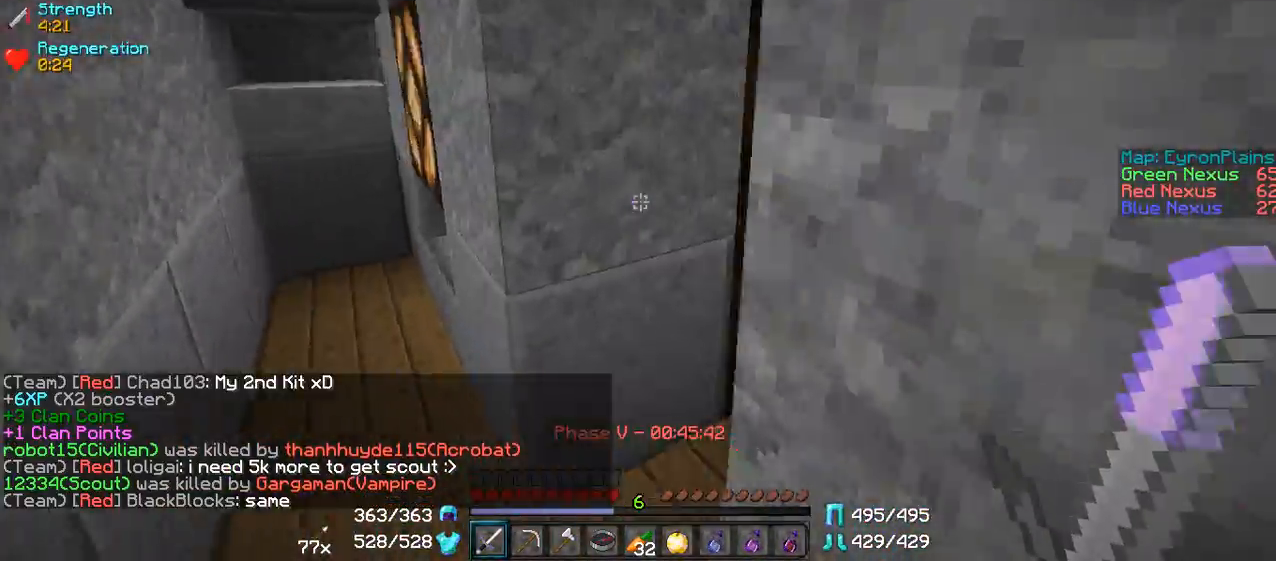
{"keys": ["w"], "mouse": [], "events": [[100, "a", "up"]]}
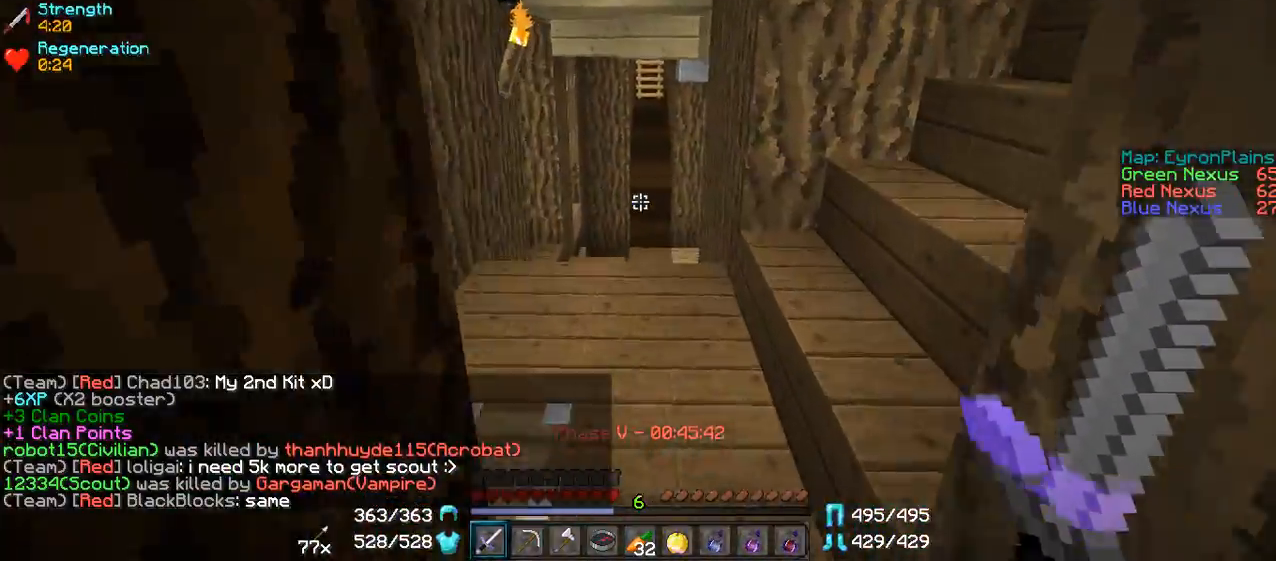
{"keys": ["s"], "mouse": ["left"], "events": [[300, "a", "down"], [400, "w", "up"], [450, "s", "down"], [500, "a", "up"], [500, "mouse_left", "down"]]}
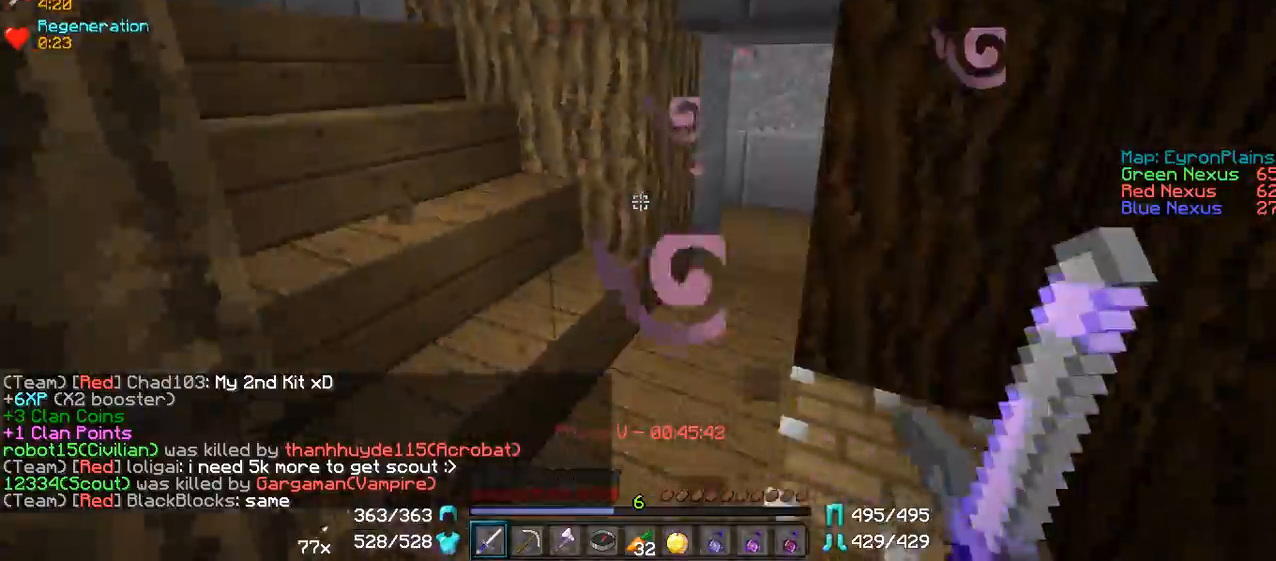
{"keys": ["w"], "mouse": ["left"], "events": [[100, "mouse_left", "up"], [200, "a", "down"], [250, "s", "up"], [300, "mouse_left", "down"], [350, "w", "down"], [400, "mouse_left", "up"], [483, "mouse_left", "down"], [500, "a", "up"]]}
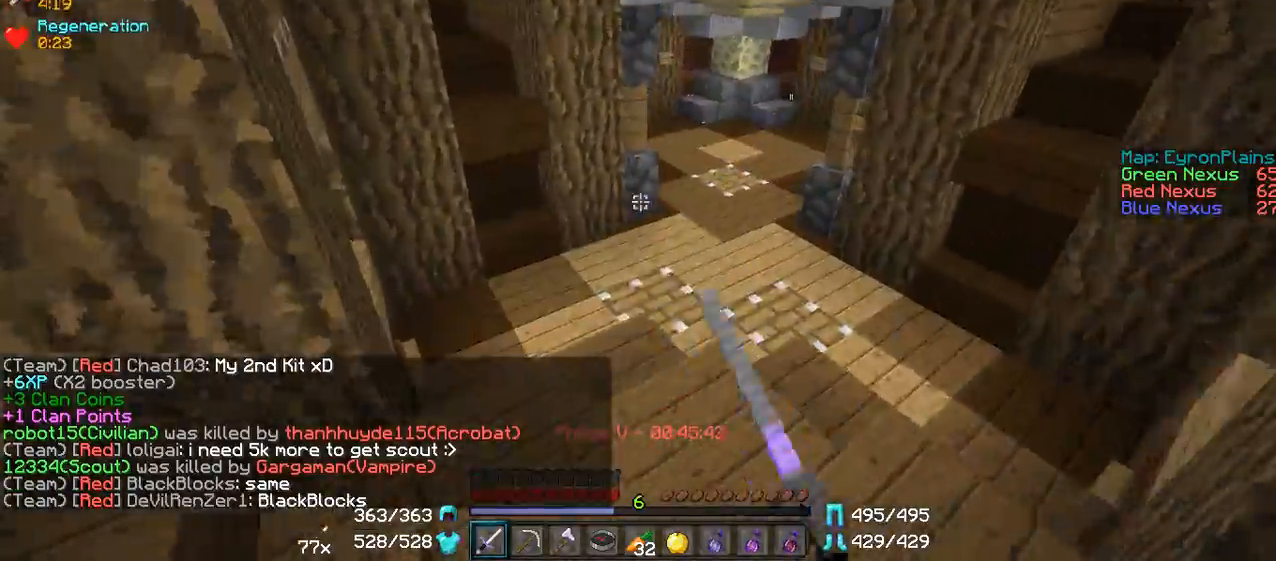
{"keys": ["d", "w"], "mouse": [], "events": [[50, "mouse_left", "up"], [150, "mouse_left", "down"], [200, "mouse_left", "up"], [300, "mouse_left", "down"], [350, "mouse_left", "up"], [450, "d", "down"]]}
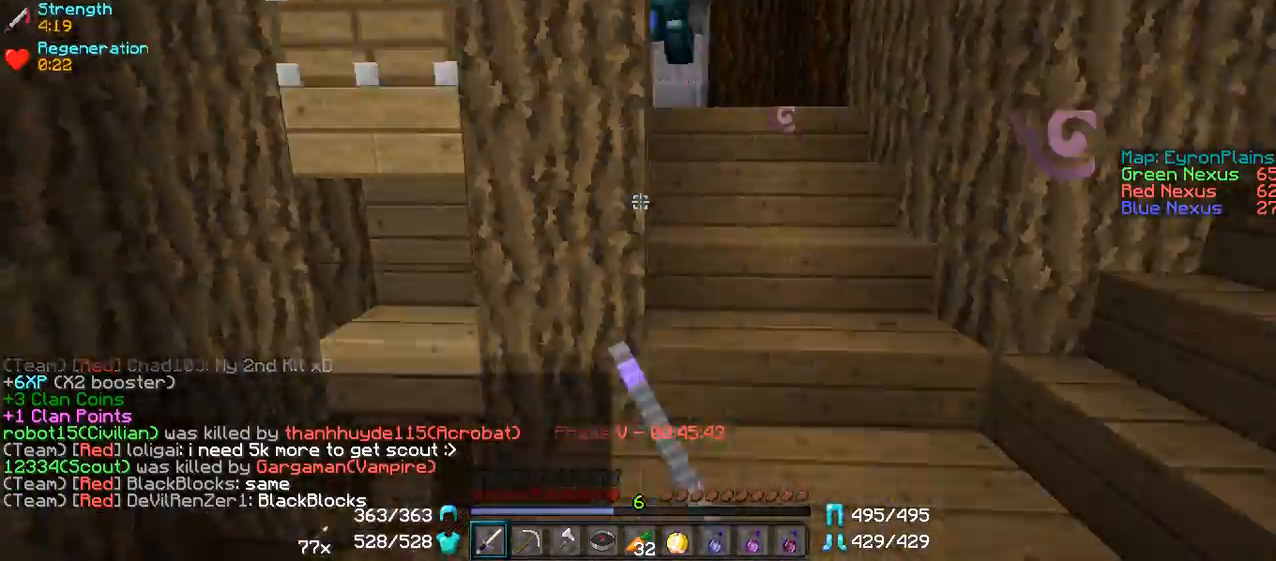
{"keys": ["a", "w"], "mouse": ["left"], "events": [[200, "d", "up"], [300, "mouse_left", "down"], [400, "a", "down"], [400, "mouse_left", "up"], [450, "mouse_left", "down"]]}
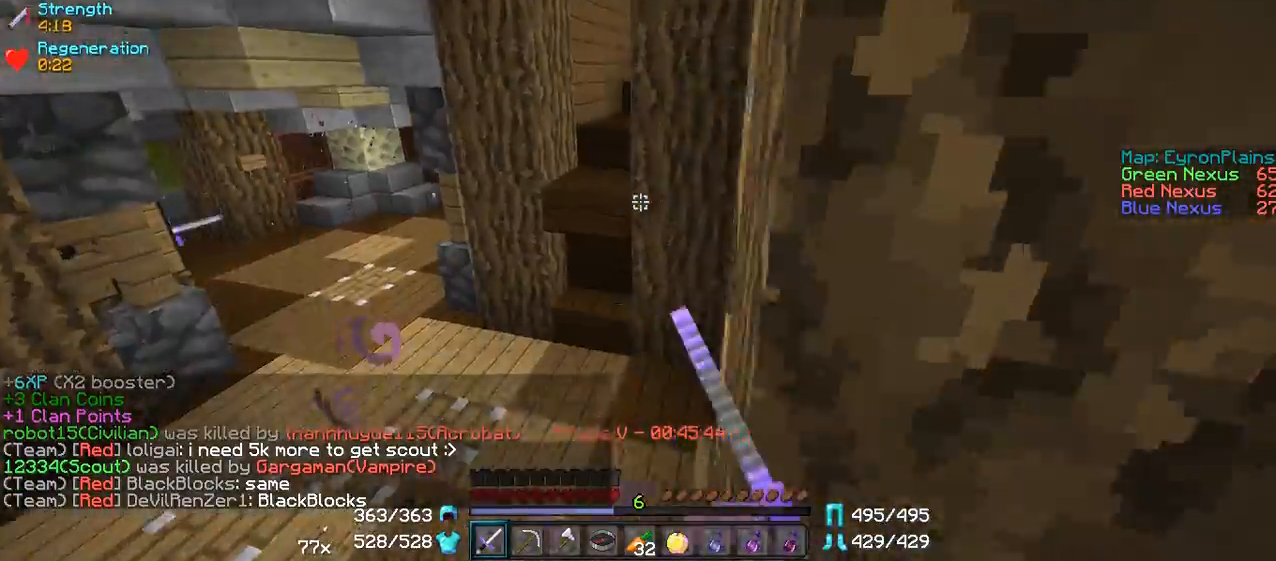
{"keys": ["w"], "mouse": [], "events": [[50, "mouse_left", "up"], [100, "a", "up"], [150, "mouse_left", "down"], [200, "mouse_left", "up"], [300, "mouse_left", "down"], [400, "mouse_left", "up"], [450, "mouse_left", "down"], [500, "mouse_left", "up"]]}
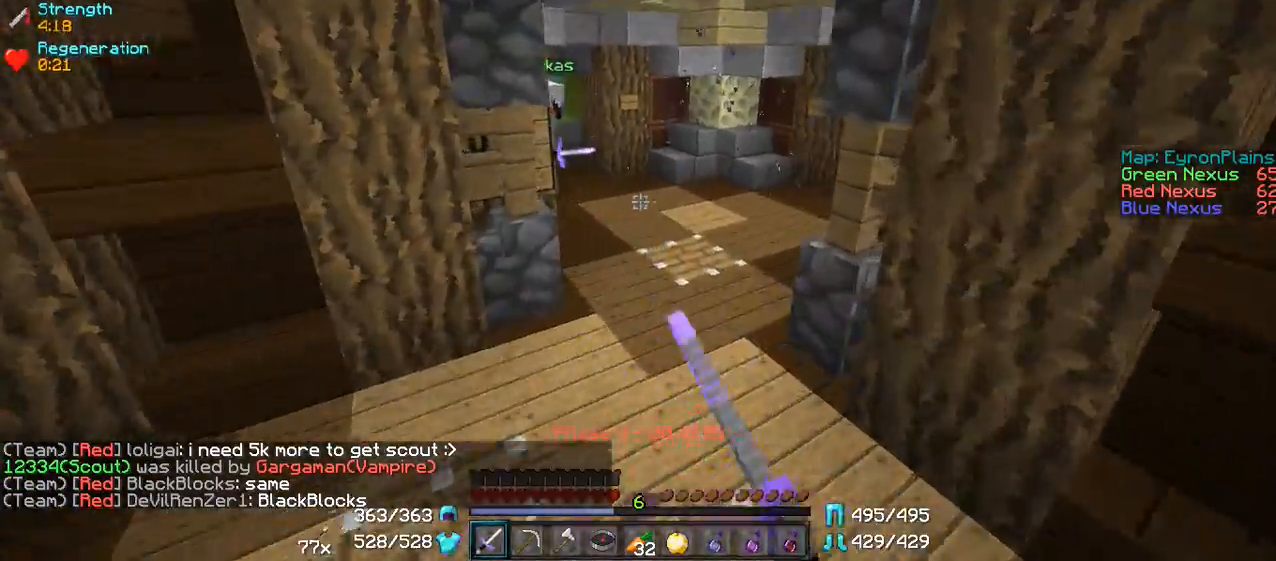
{"keys": ["w"], "mouse": [], "events": [[100, "mouse_left", "down"], [150, "mouse_left", "up"], [200, "d", "down"], [250, "mouse_left", "down"], [350, "mouse_left", "up"], [400, "d", "up"], [400, "mouse_left", "down"], [500, "mouse_left", "up"]]}
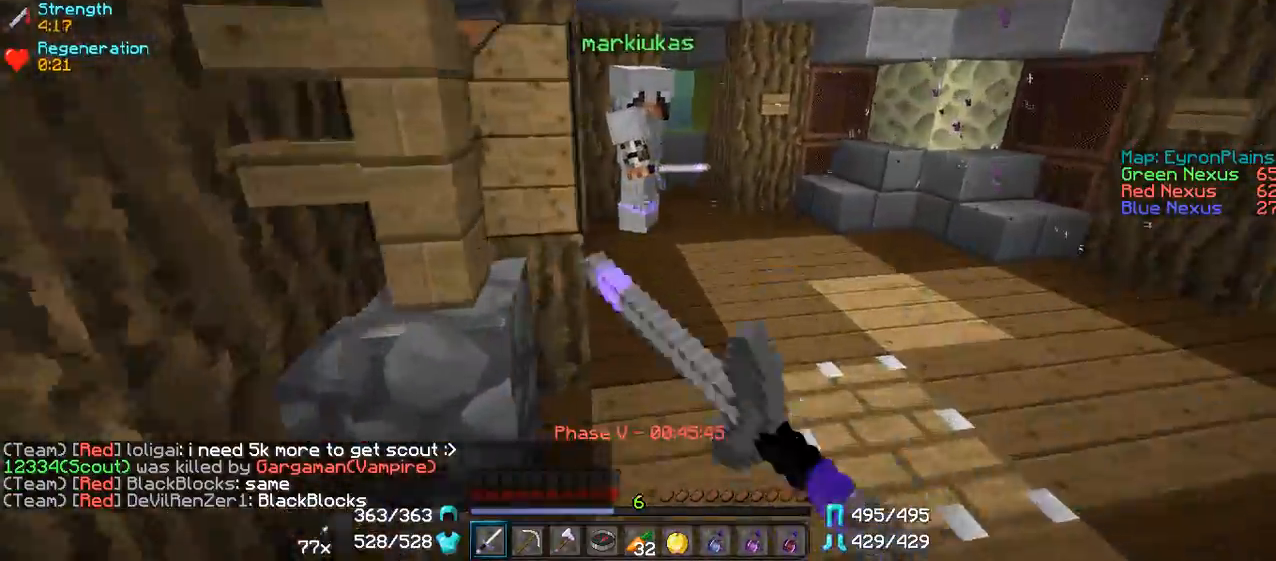
{"keys": ["d", "s"], "mouse": ["left"], "events": [[50, "d", "down"], [50, "mouse_left", "down"], [150, "mouse_left", "up"], [200, "mouse_left", "down"], [250, "mouse_left", "up"], [300, "mouse_left", "down"], [350, "w", "up"], [400, "mouse_left", "up"], [450, "mouse_left", "down"], [500, "s", "down"]]}
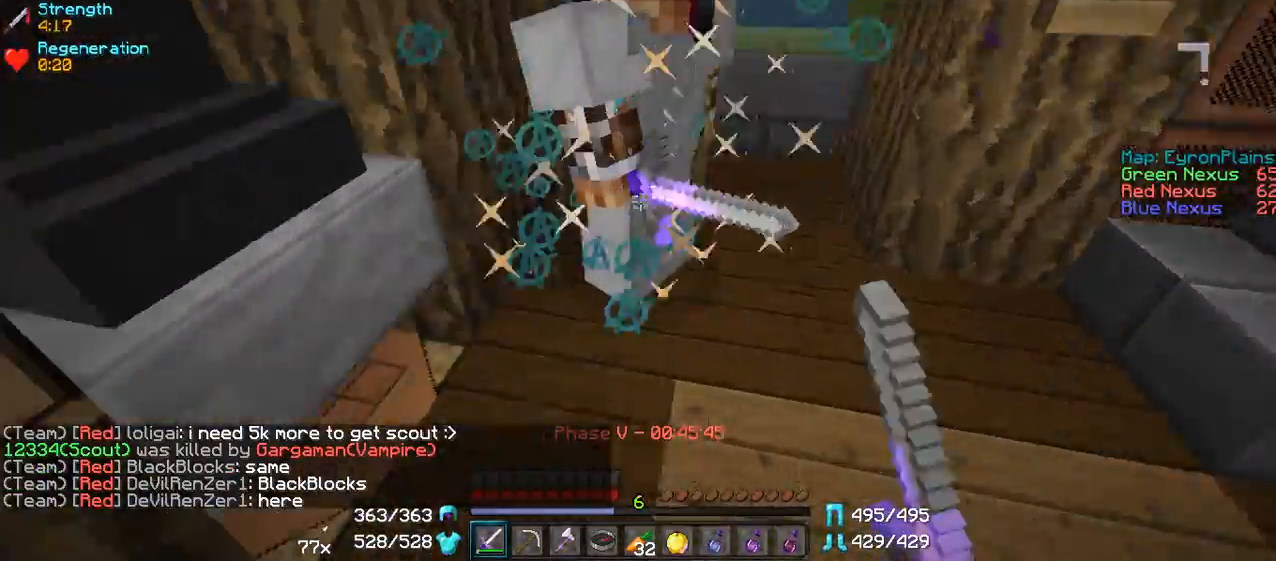
{"keys": ["a", "w"], "mouse": ["left"], "events": [[150, "mouse_left", "up"], [200, "a", "down"], [200, "d", "up"], [200, "mouse_left", "down"], [200, "s", "up"], [300, "mouse_left", "up"], [350, "mouse_left", "down"], [350, "w", "down"], [400, "mouse_left", "up"], [450, "mouse_left", "down"]]}
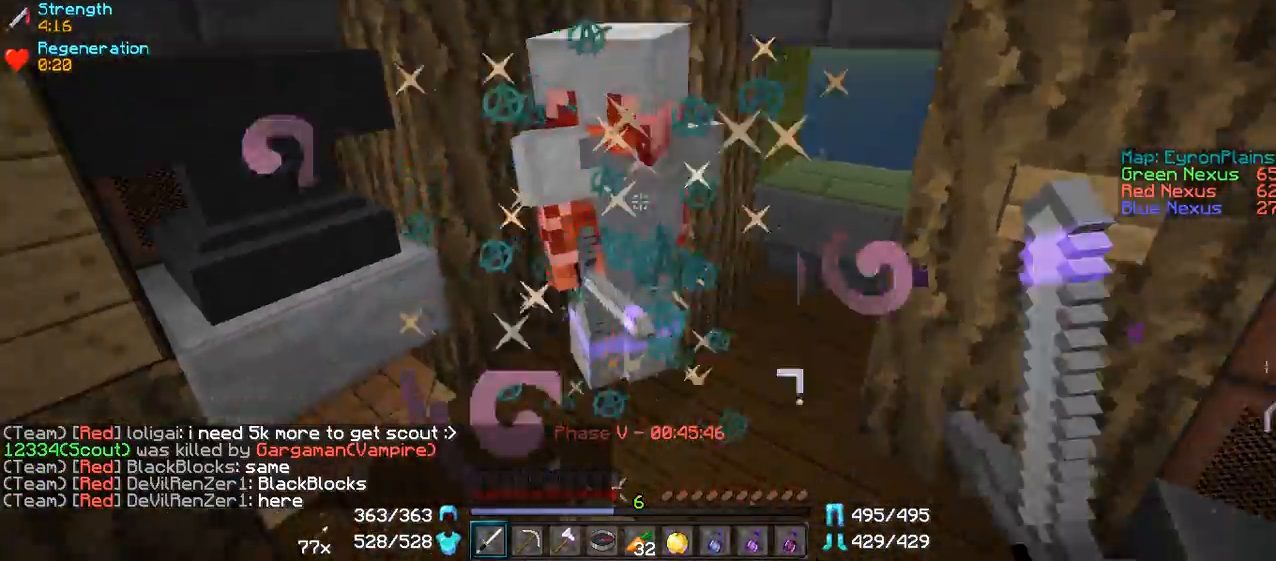
{"keys": ["a", "w"], "mouse": [], "events": [[100, "w", "up"], [150, "mouse_left", "up"], [150, "mouse_right", "down"], [200, "mouse_left", "down"], [250, "mouse_left", "up"], [250, "mouse_right", "up"], [300, "mouse_left", "down"], [300, "mouse_right", "down"], [350, "mouse_left", "up"], [350, "mouse_right", "up"], [350, "w", "down"], [400, "mouse_left", "down"], [400, "mouse_right", "down"], [500, "mouse_left", "up"], [500, "mouse_right", "up"]]}
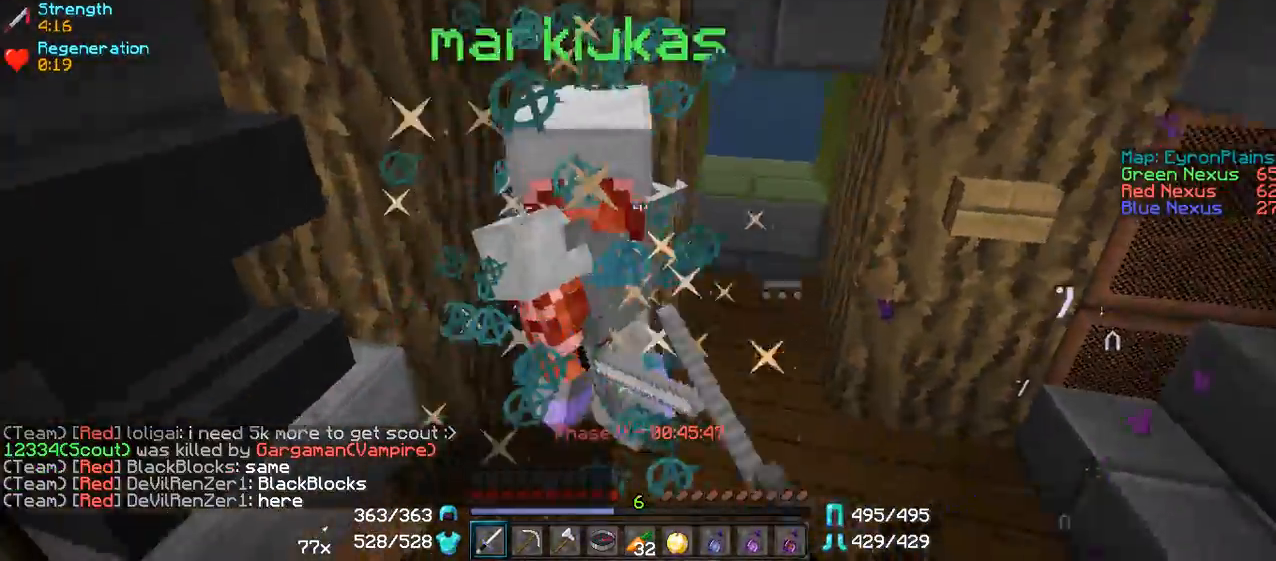
{"keys": ["a", "w"], "mouse": ["left"], "events": [[50, "mouse_left", "down"], [50, "mouse_right", "down"], [100, "mouse_left", "up"], [100, "mouse_right", "up"], [150, "mouse_left", "down"], [150, "mouse_right", "down"], [200, "mouse_left", "up"], [200, "mouse_right", "up"], [250, "mouse_left", "down"], [250, "mouse_right", "down"], [300, "mouse_right", "up"], [350, "mouse_left", "up"], [400, "mouse_left", "down"], [400, "mouse_right", "down"], [450, "mouse_left", "up"], [450, "mouse_right", "up"], [500, "mouse_left", "down"]]}
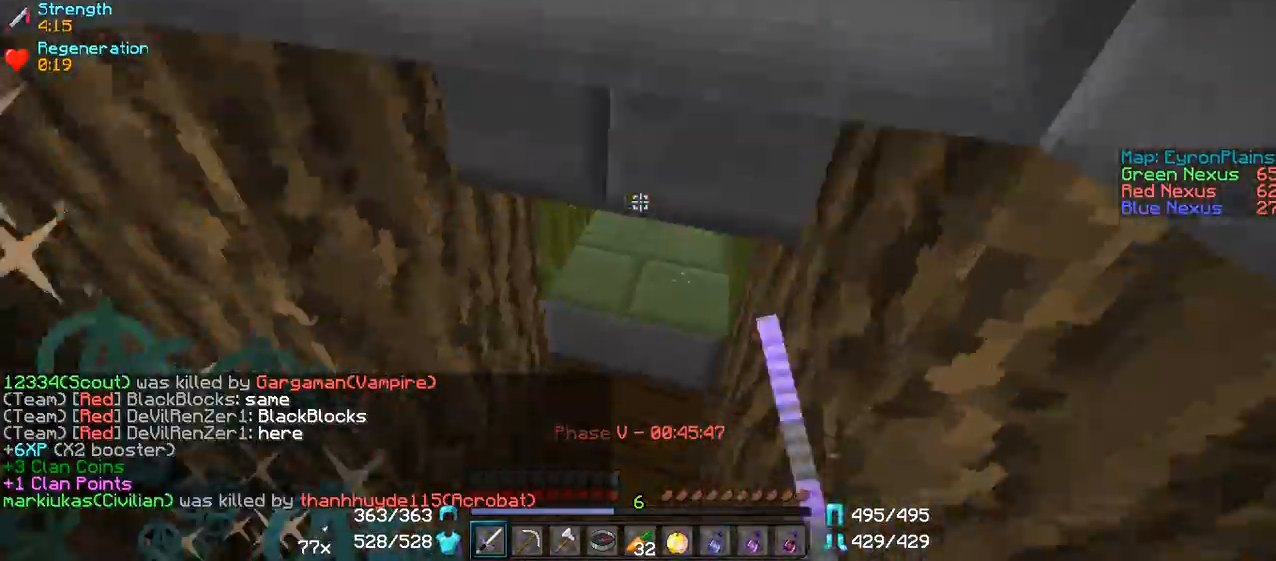
{"keys": ["w"], "mouse": [], "events": [[100, "mouse_left", "up"], [250, "a", "up"], [250, "mouse_left", "down"], [300, "d", "down"], [350, "mouse_left", "up"], [450, "d", "up"], [450, "mouse_left", "down"], [500, "mouse_left", "up"]]}
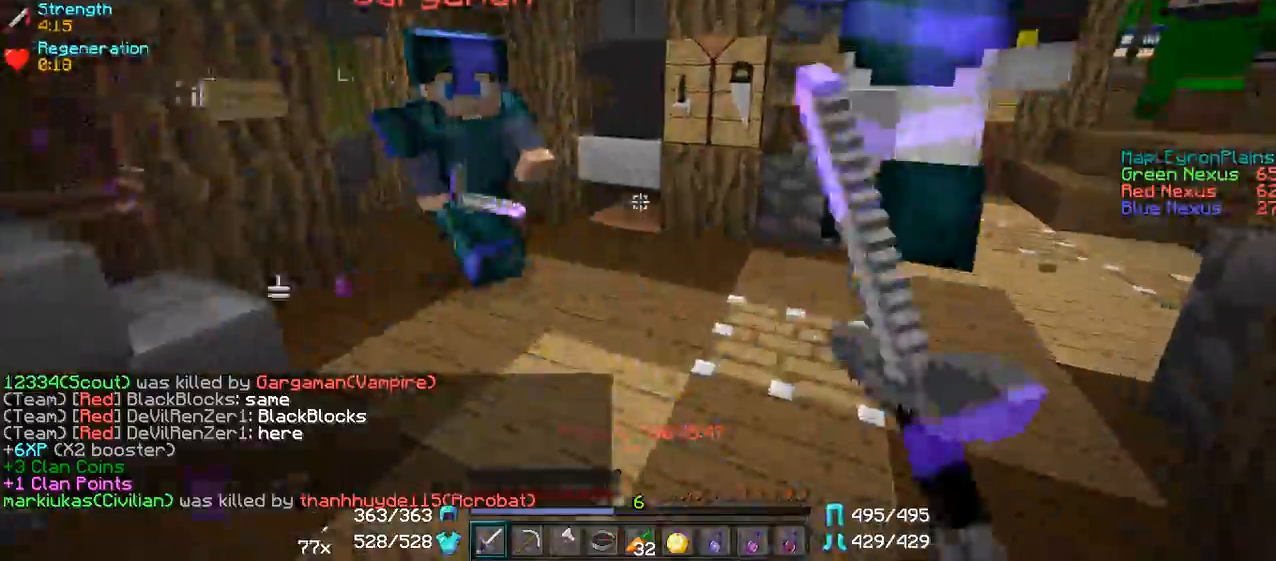
{"keys": ["a"], "mouse": [], "events": [[50, "w", "up"], [100, "d", "down"], [150, "mouse_left", "down"], [150, "w", "down"], [200, "d", "up"], [200, "mouse_left", "up"], [250, "w", "up"], [300, "mouse_left", "down"], [350, "d", "down"], [350, "mouse_left", "up"], [400, "mouse_left", "down"], [500, "a", "down"], [500, "d", "up"], [500, "mouse_left", "up"]]}
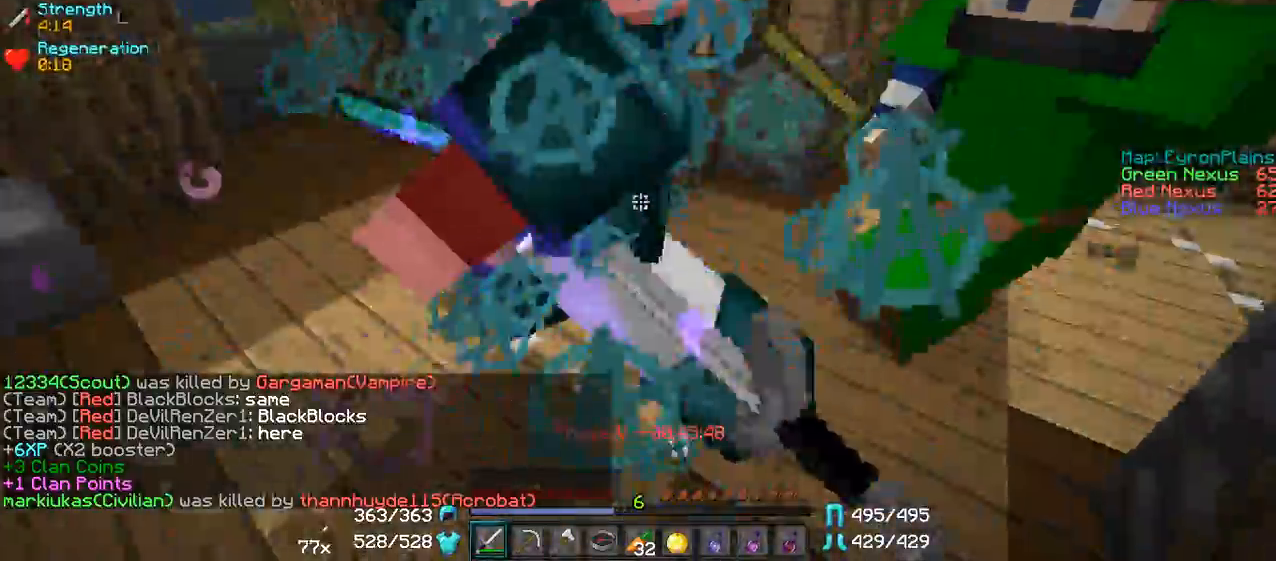
{"keys": ["d"], "mouse": [], "events": [[50, "mouse_left", "down"], [100, "mouse_left", "up"], [300, "mouse_left", "down"], [300, "w", "down"], [350, "a", "up"], [350, "mouse_left", "up"], [400, "d", "down"], [400, "mouse_left", "down"], [500, "mouse_left", "up"], [500, "w", "up"]]}
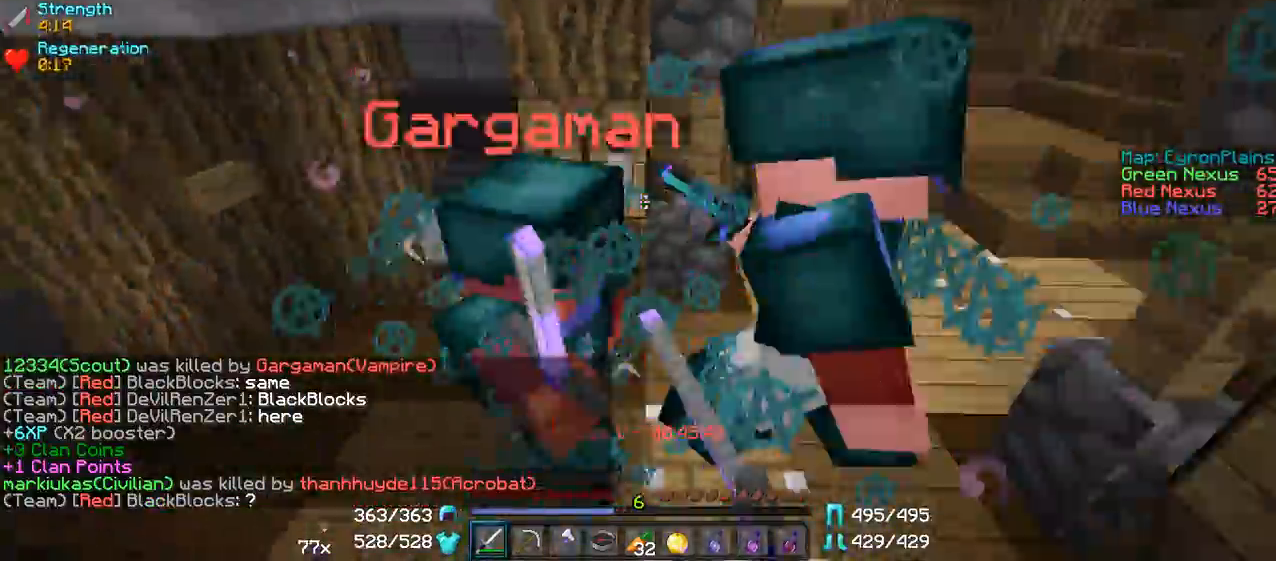
{"keys": ["d"], "mouse": ["left"], "events": [[50, "mouse_left", "down"], [150, "mouse_left", "up"], [200, "mouse_left", "down"], [250, "mouse_left", "up"], [300, "mouse_left", "down"], [400, "mouse_left", "up"], [450, "mouse_left", "down"]]}
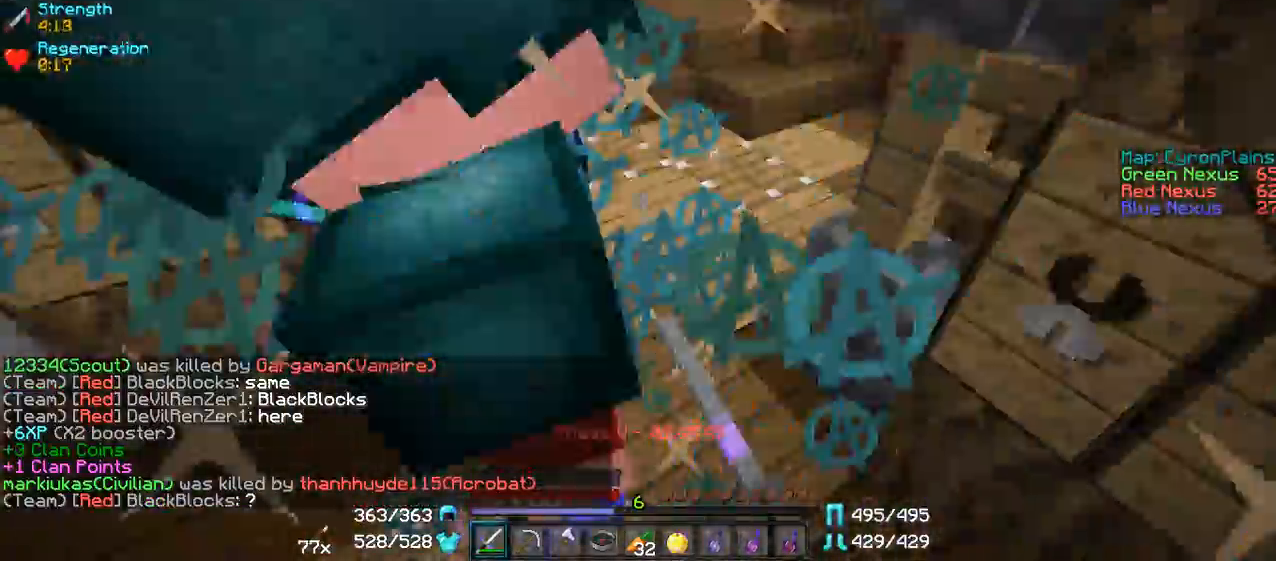
{"keys": ["d"], "mouse": ["left"], "events": [[50, "mouse_left", "up"], [100, "mouse_left", "down"], [150, "mouse_left", "up"], [200, "d", "up"], [200, "mouse_left", "down"], [233, "a", "down"], [300, "mouse_left", "up"], [350, "mouse_left", "down"], [450, "a", "up"], [450, "mouse_left", "up"], [500, "d", "down"], [500, "mouse_left", "down"]]}
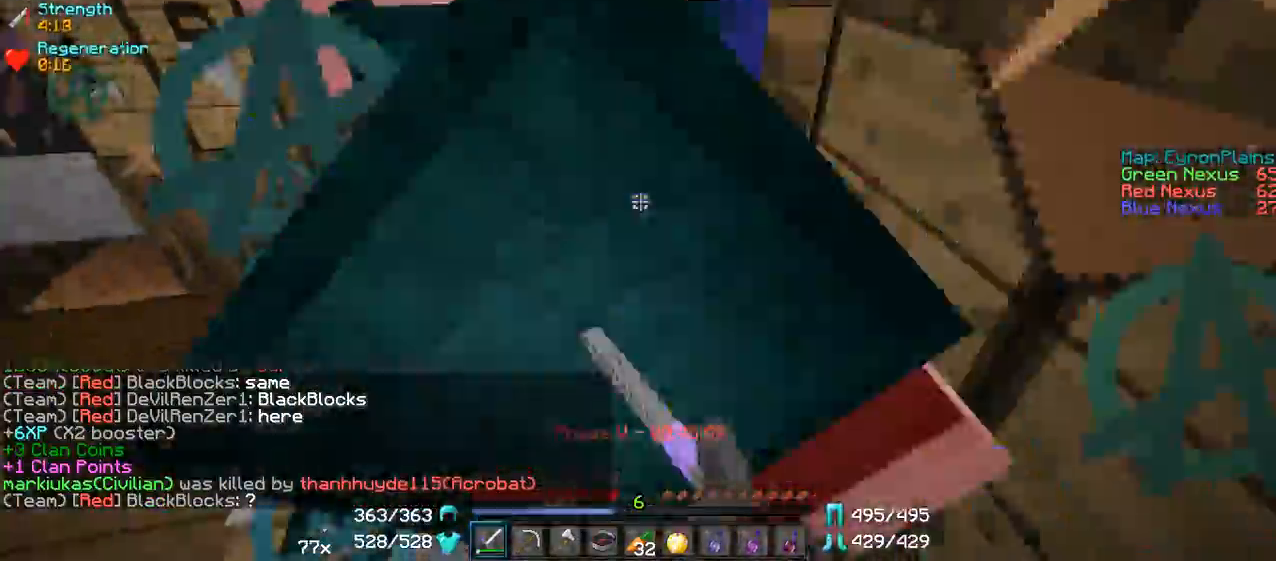
{"keys": ["a", "w"], "mouse": [], "events": [[50, "w", "down"], [100, "mouse_left", "up"], [100, "w", "up"], [150, "mouse_left", "down"], [217, "mouse_left", "up"], [250, "mouse_left", "down"], [350, "mouse_left", "up"], [400, "mouse_left", "down"], [450, "d", "up"], [500, "a", "down"], [500, "mouse_left", "up"], [500, "w", "down"]]}
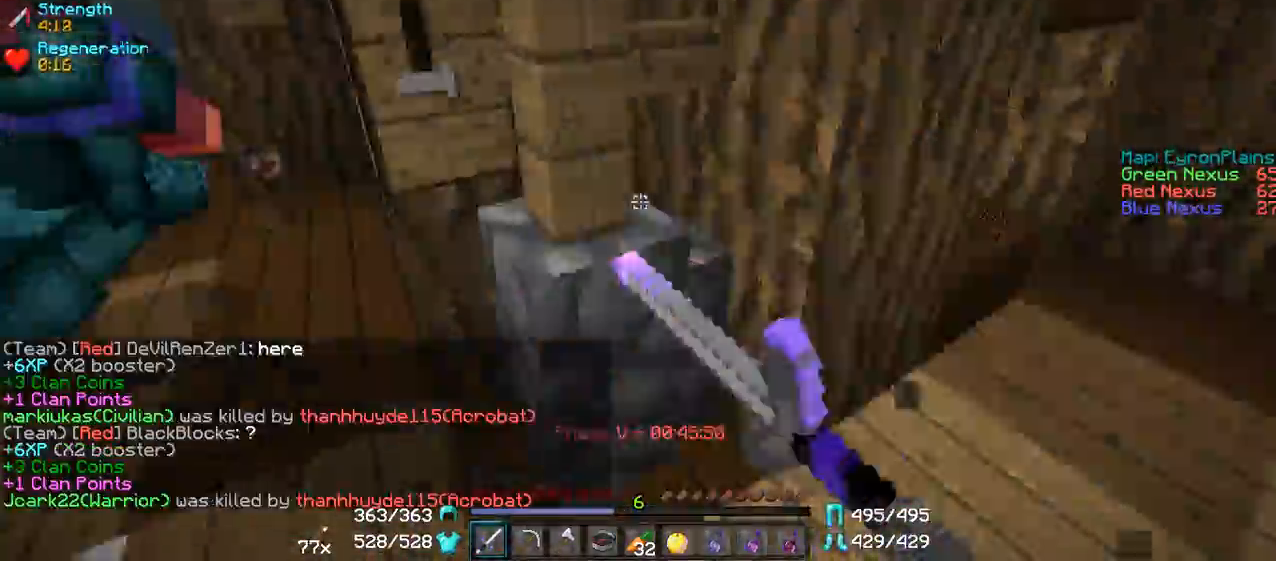
{"keys": ["a", "w"], "mouse": ["left"], "events": [[50, "mouse_left", "down"], [150, "mouse_left", "up"], [200, "a", "up"], [200, "mouse_left", "down"], [250, "mouse_left", "up"], [300, "mouse_left", "down"], [400, "mouse_left", "up"], [450, "a", "down"], [450, "mouse_left", "down"]]}